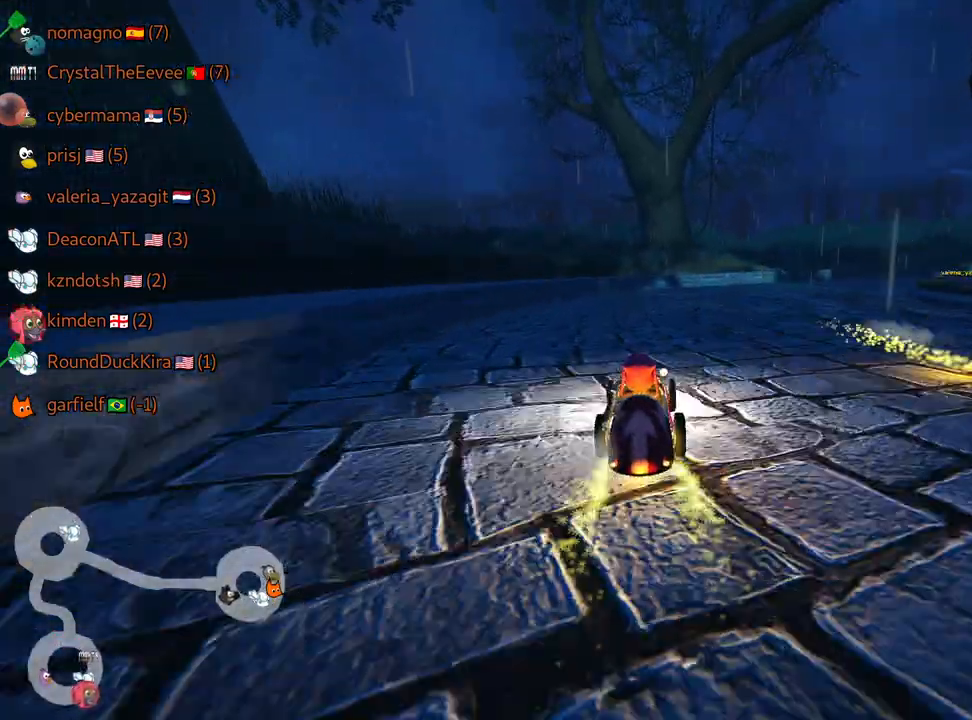
Gameplay with keyboard; each line is a JSON object with the keys held at the frame after it. "events" lists presses ("down") and releases ("up") of "down", "fire", "flag", "left", "look", "nitro", "right", "skid" and "up" between this image and that frame as [ms after this image, input, new state], when the widget could be followed in between. No other keys are recorded. Mouse input is not recorded. Key names are as the overlay labels them; some are game actions (e.g. jump) rather than physical keys.
{"keys": ["nitro", "right", "skid", "up"], "events": [[50, "skid", "down"], [67, "right", "down"], [217, "right", "up"], [250, "left", "down"], [434, "nitro", "down"], [450, "right", "down"], [500, "left", "up"]]}
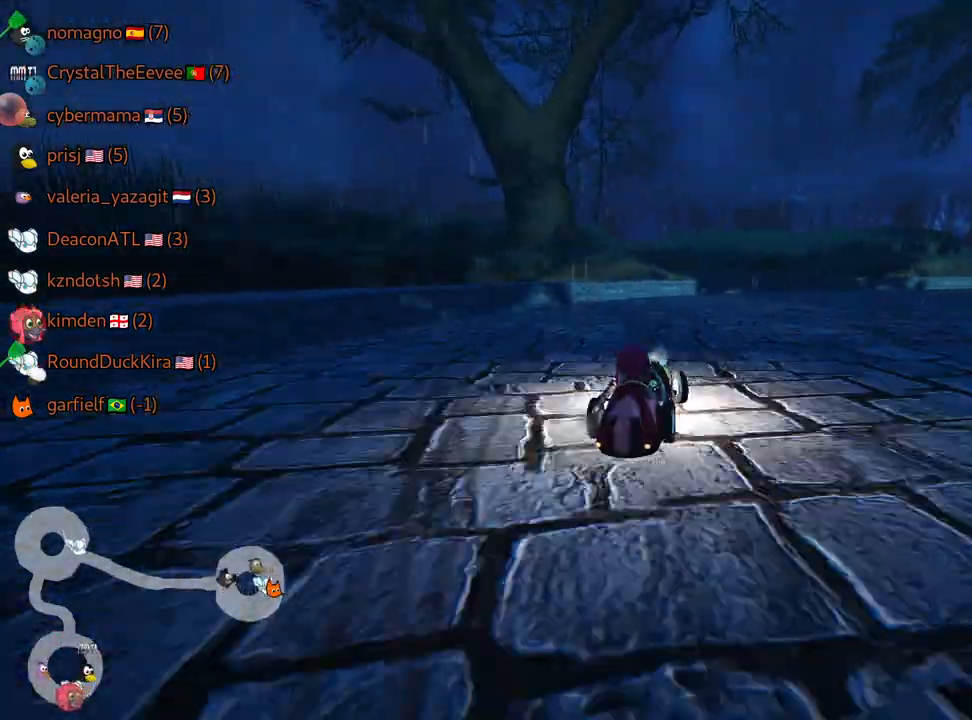
{"keys": ["skid", "up"], "events": [[117, "nitro", "up"], [467, "right", "up"]]}
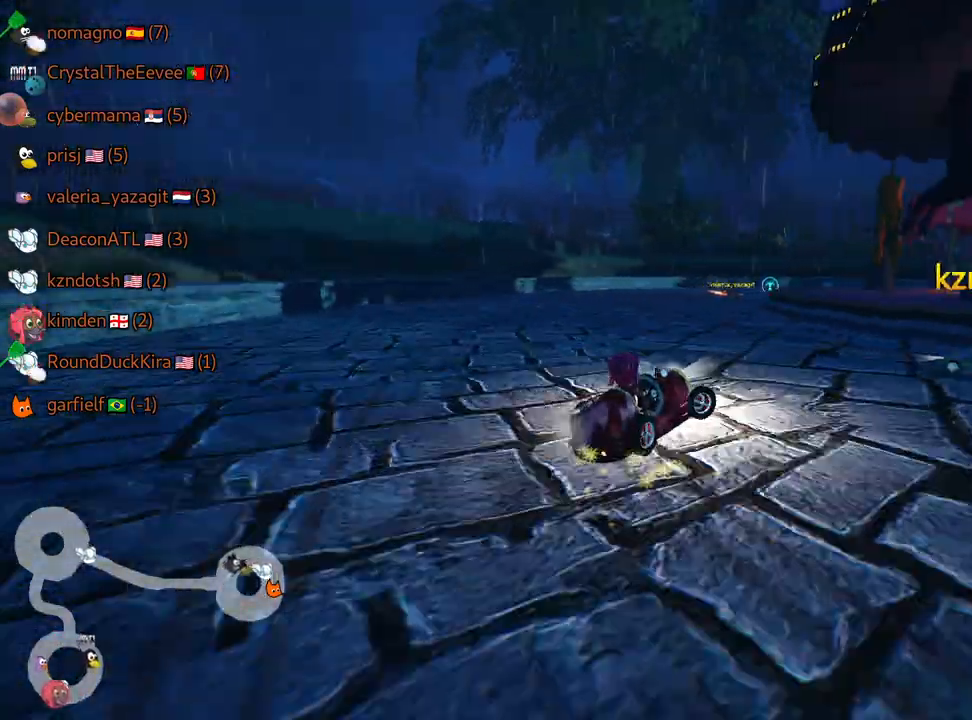
{"keys": ["skid", "up"], "events": [[67, "left", "down"], [167, "left", "up"]]}
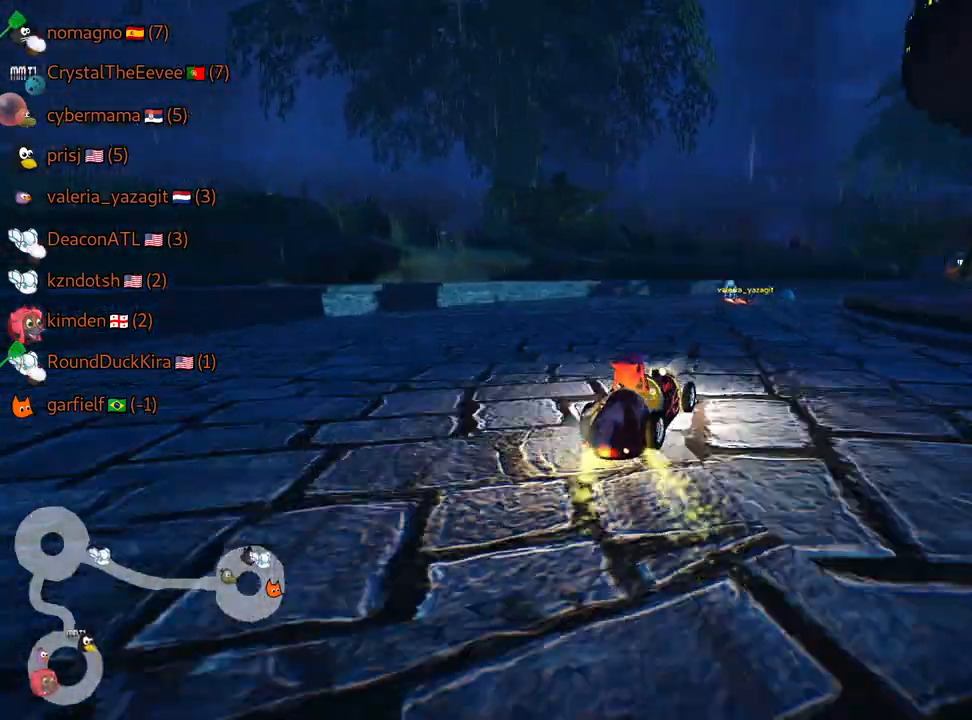
{"keys": ["down", "right"], "events": [[284, "up", "up"], [417, "right", "down"], [484, "down", "down"], [484, "skid", "up"]]}
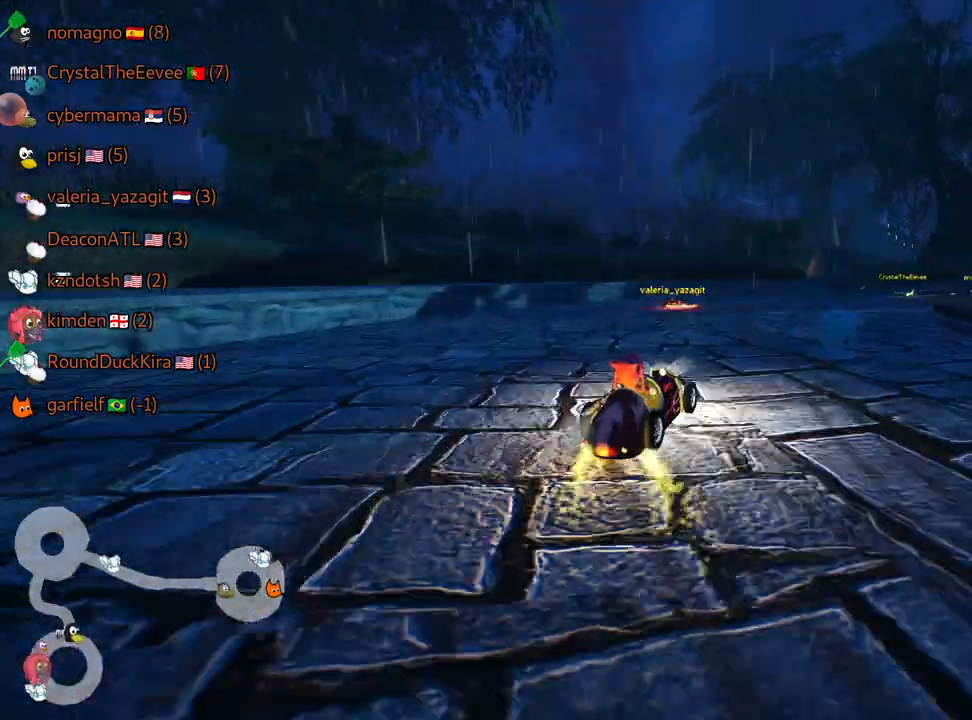
{"keys": ["up"], "events": [[167, "down", "up"], [267, "right", "up"], [300, "up", "down"]]}
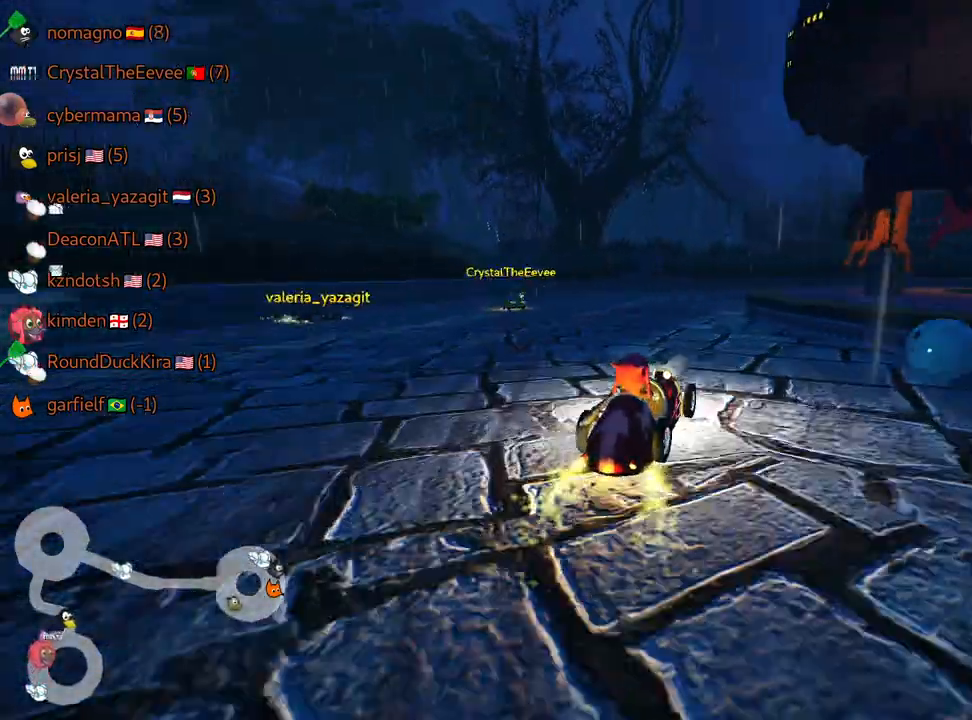
{"keys": ["right", "skid", "up"], "events": [[234, "left", "down"], [367, "left", "up"], [400, "skid", "down"], [417, "right", "down"]]}
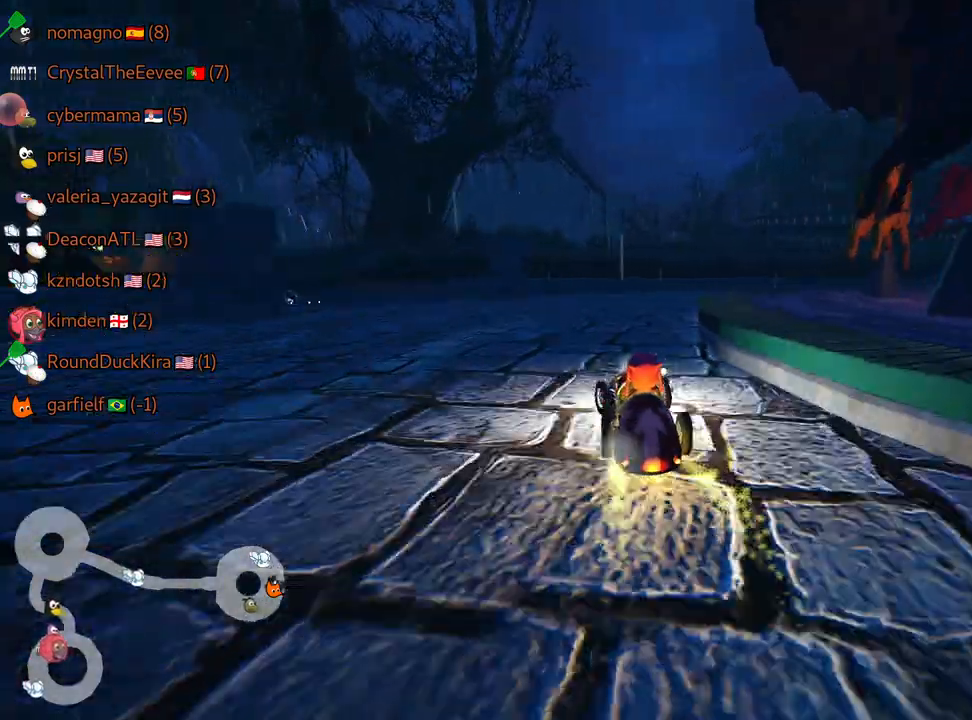
{"keys": ["right", "skid", "up"], "events": [[117, "left", "down"], [134, "right", "up"], [334, "right", "down"], [367, "left", "up"]]}
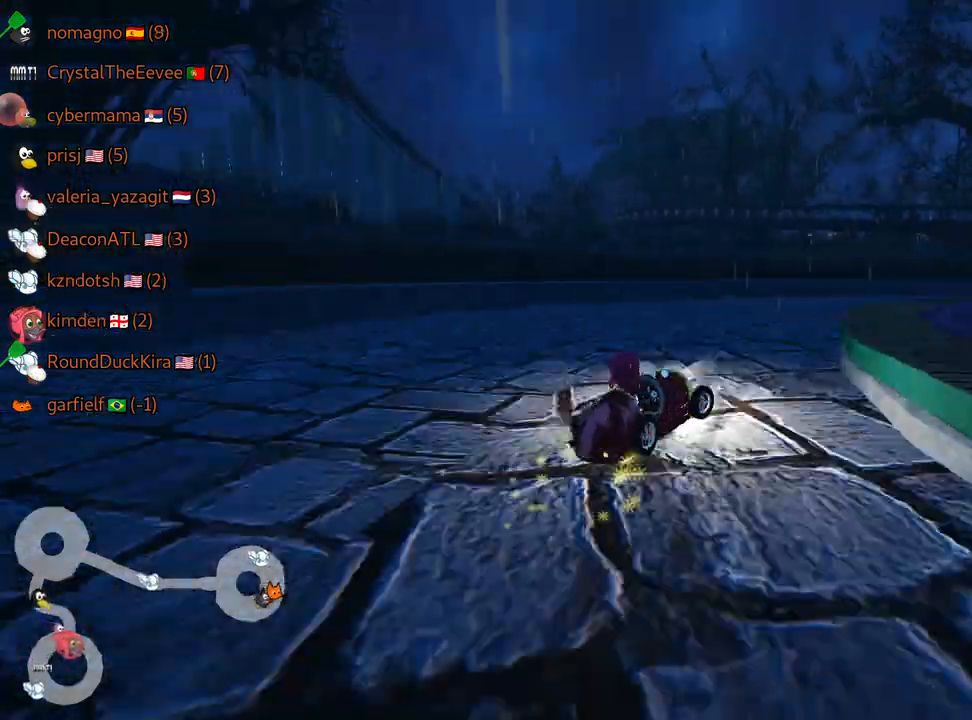
{"keys": ["right", "skid", "up"], "events": []}
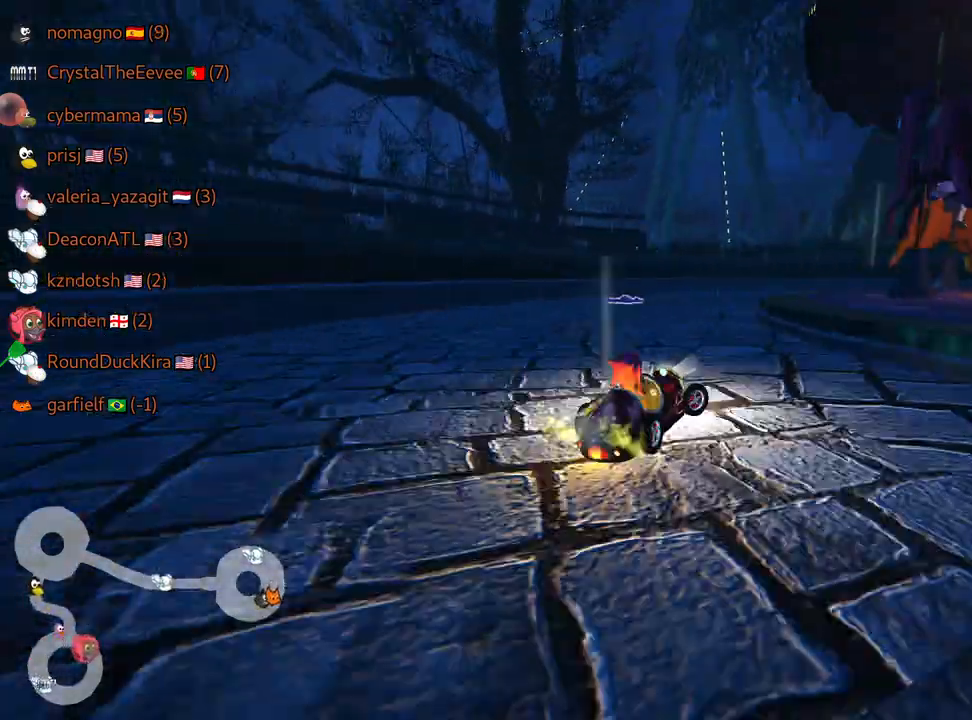
{"keys": [], "events": [[217, "skid", "up"], [284, "up", "up"], [417, "right", "up"]]}
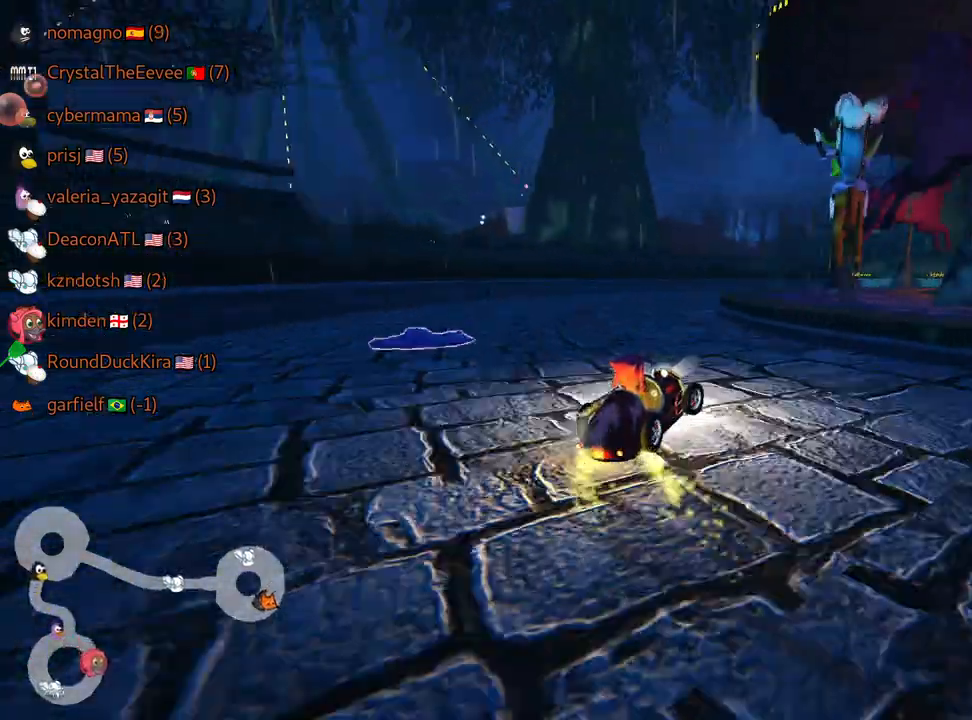
{"keys": ["up"], "events": [[67, "up", "down"], [84, "left", "down"], [234, "left", "up"]]}
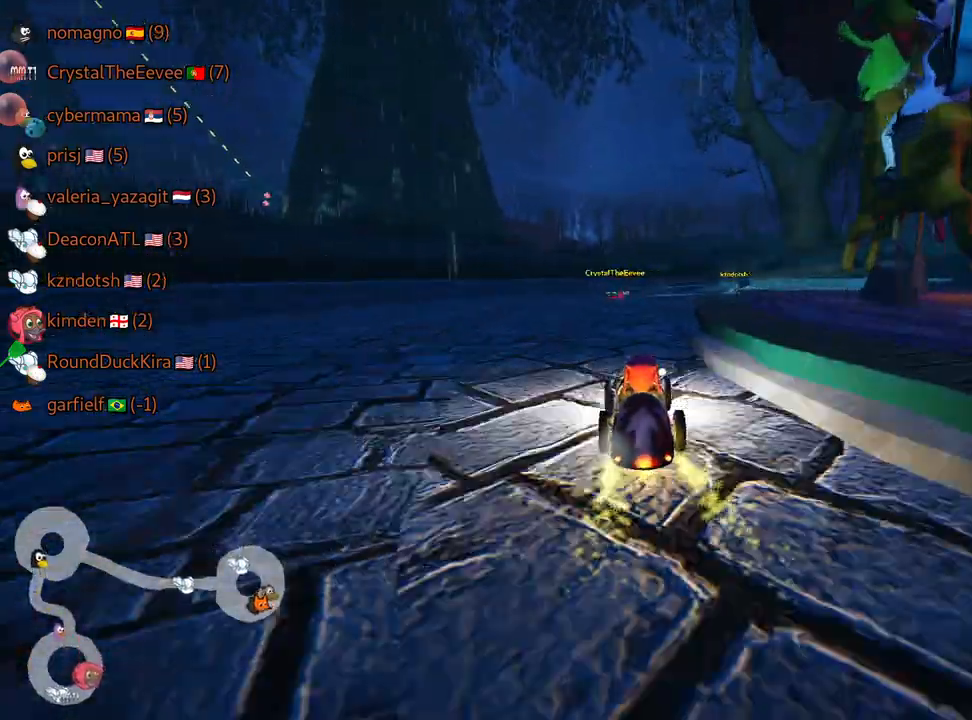
{"keys": ["right", "up"], "events": [[100, "right", "down"]]}
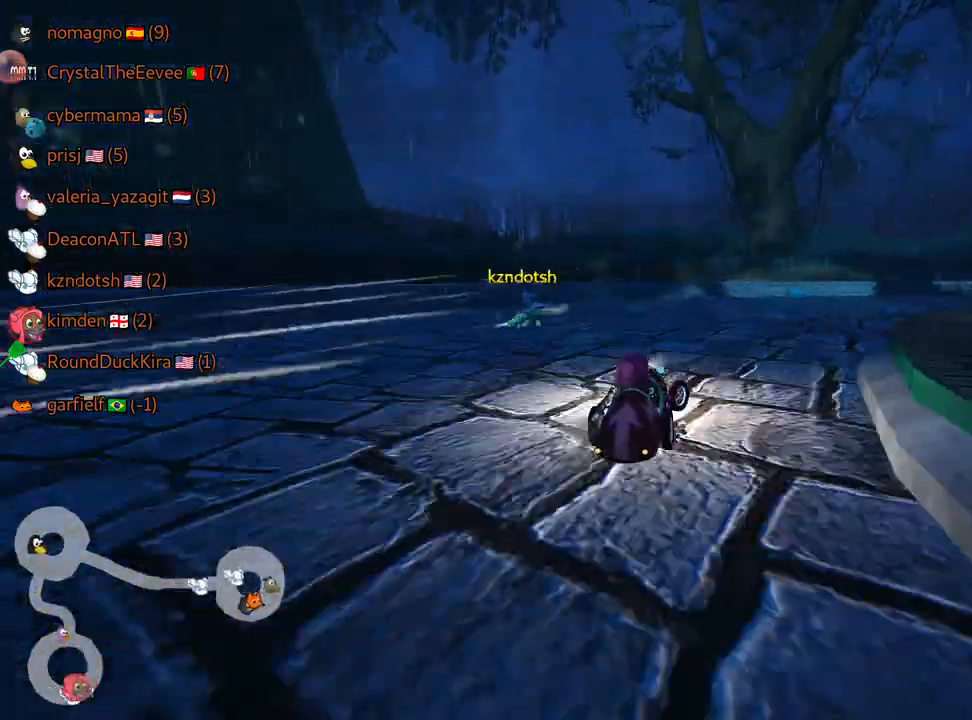
{"keys": ["left", "skid"], "events": [[100, "up", "up"], [200, "right", "up"], [350, "left", "down"], [384, "skid", "down"]]}
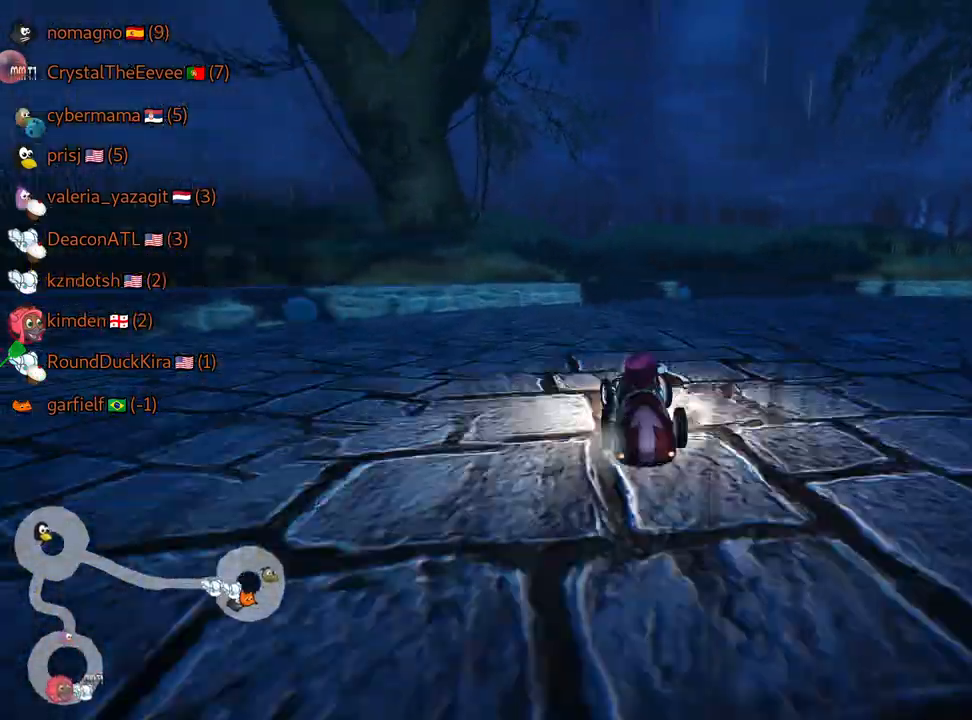
{"keys": ["left"], "events": [[367, "skid", "up"]]}
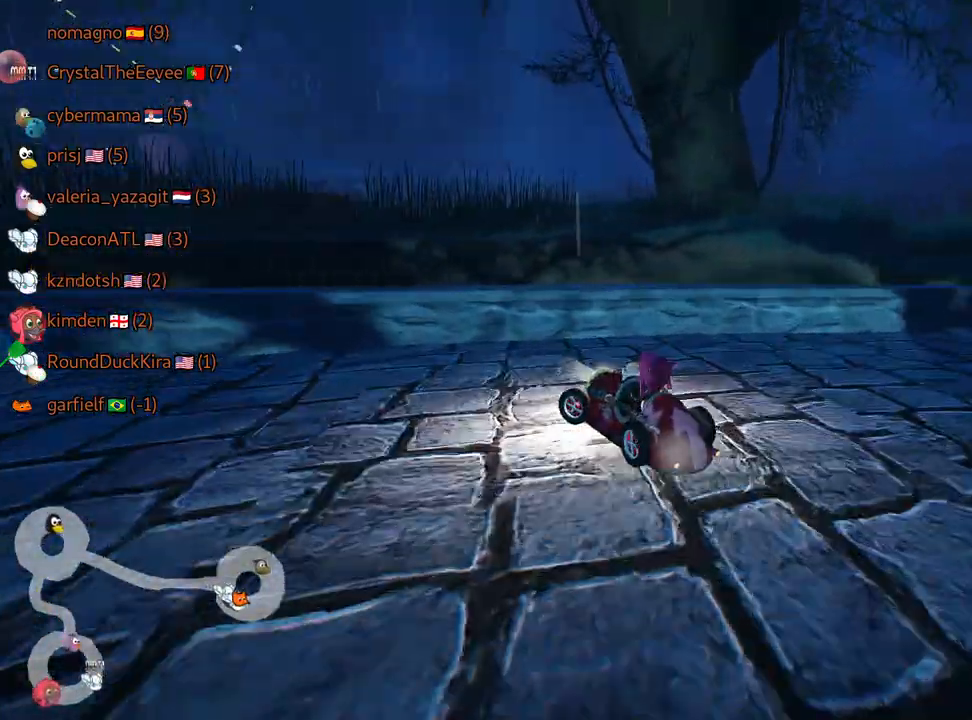
{"keys": ["left", "skid", "up"], "events": [[217, "up", "down"], [300, "skid", "down"]]}
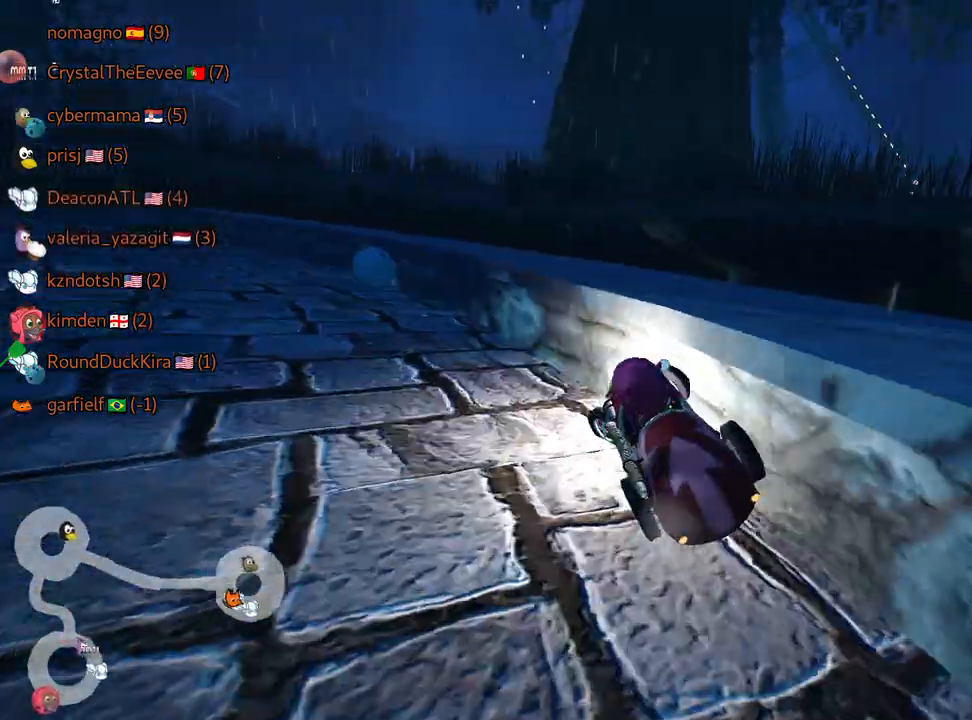
{"keys": ["left", "up"], "events": [[234, "skid", "up"]]}
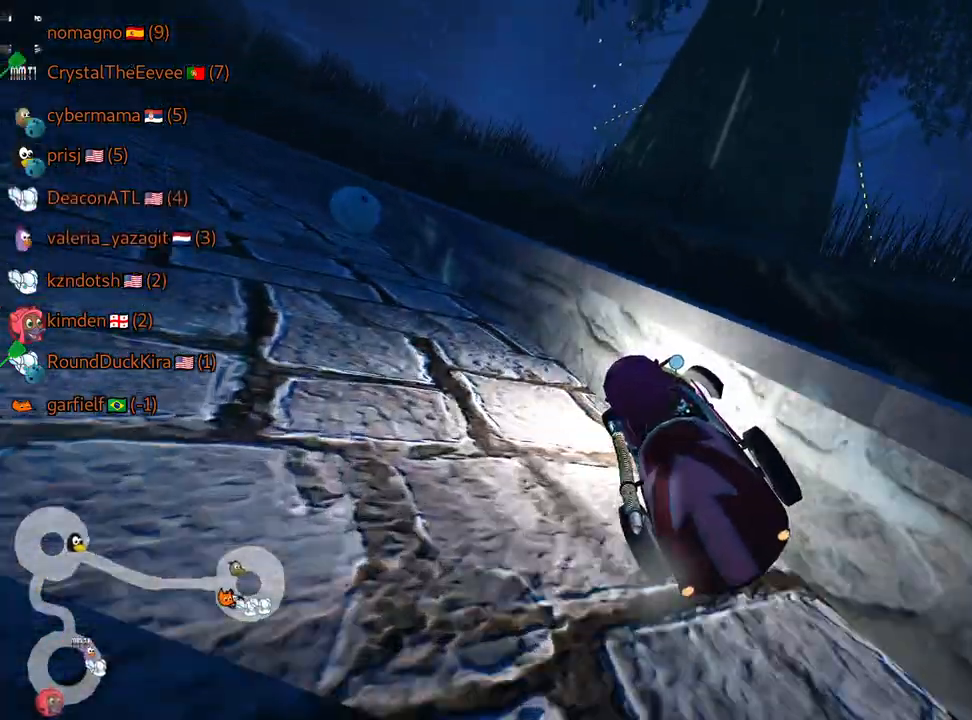
{"keys": ["left", "up"], "events": []}
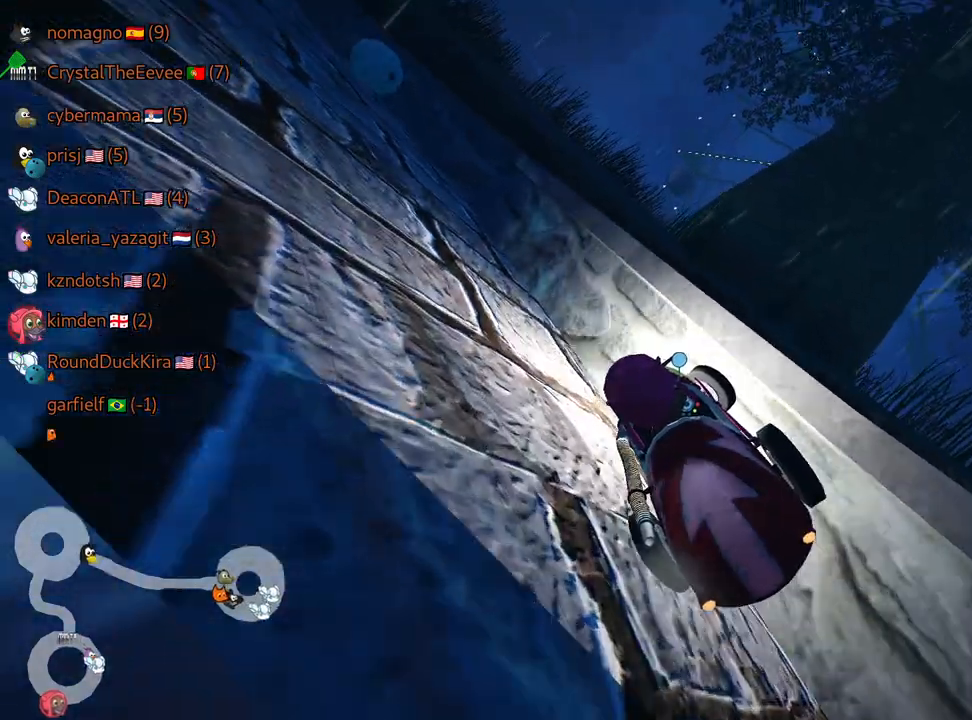
{"keys": ["left", "up"], "events": []}
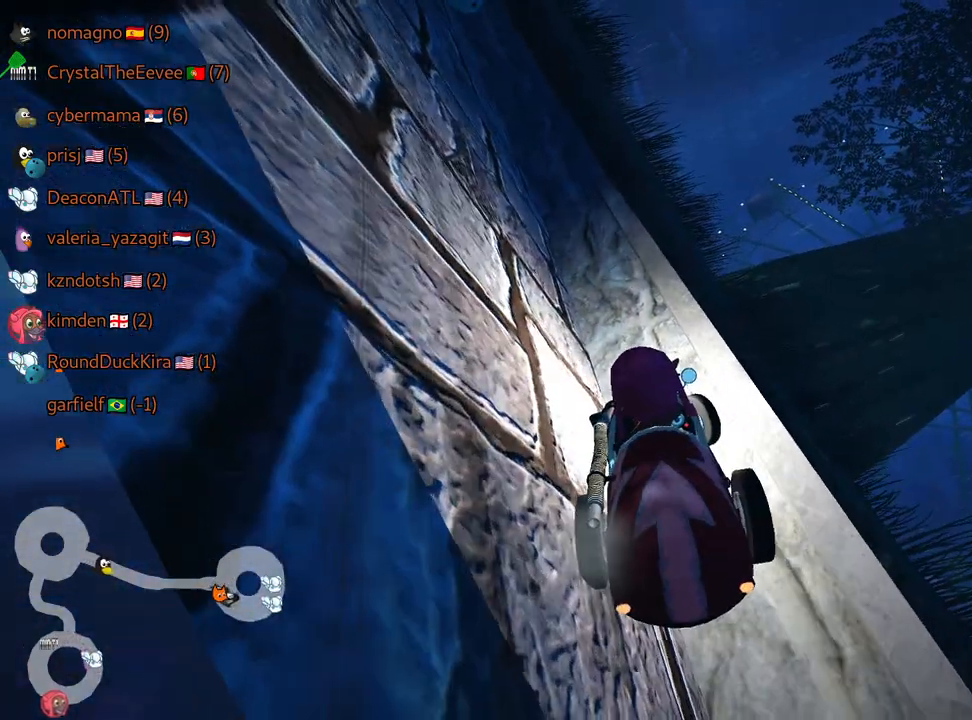
{"keys": ["down"], "events": [[200, "up", "up"], [217, "left", "up"], [300, "down", "down"]]}
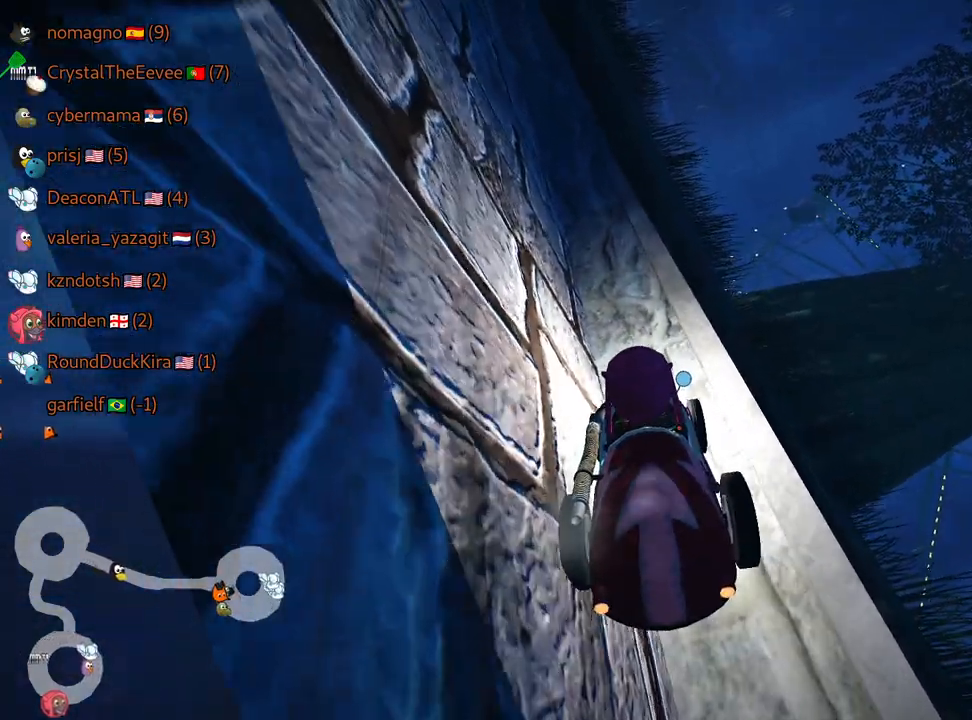
{"keys": ["down", "right"], "events": [[450, "right", "down"]]}
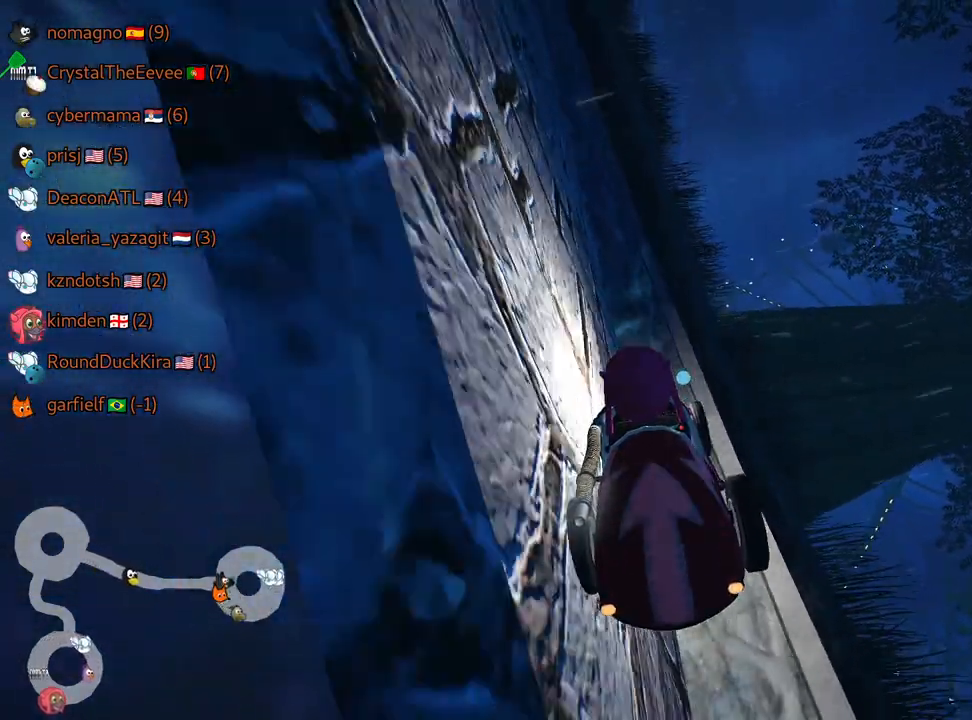
{"keys": ["down", "right"], "events": []}
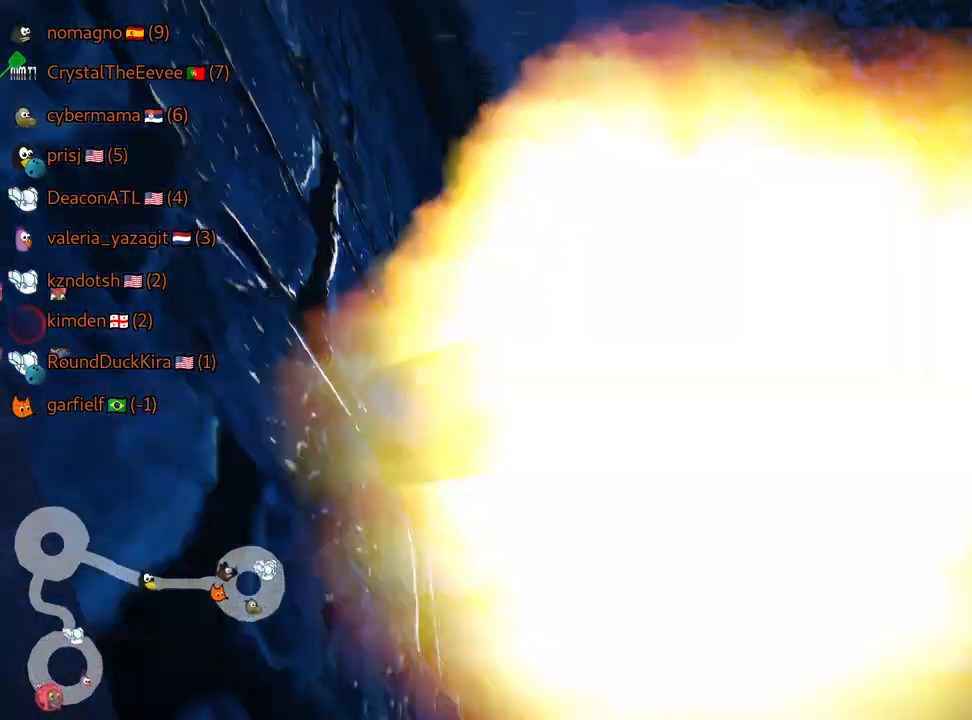
{"keys": [], "events": [[234, "down", "up"], [250, "right", "up"]]}
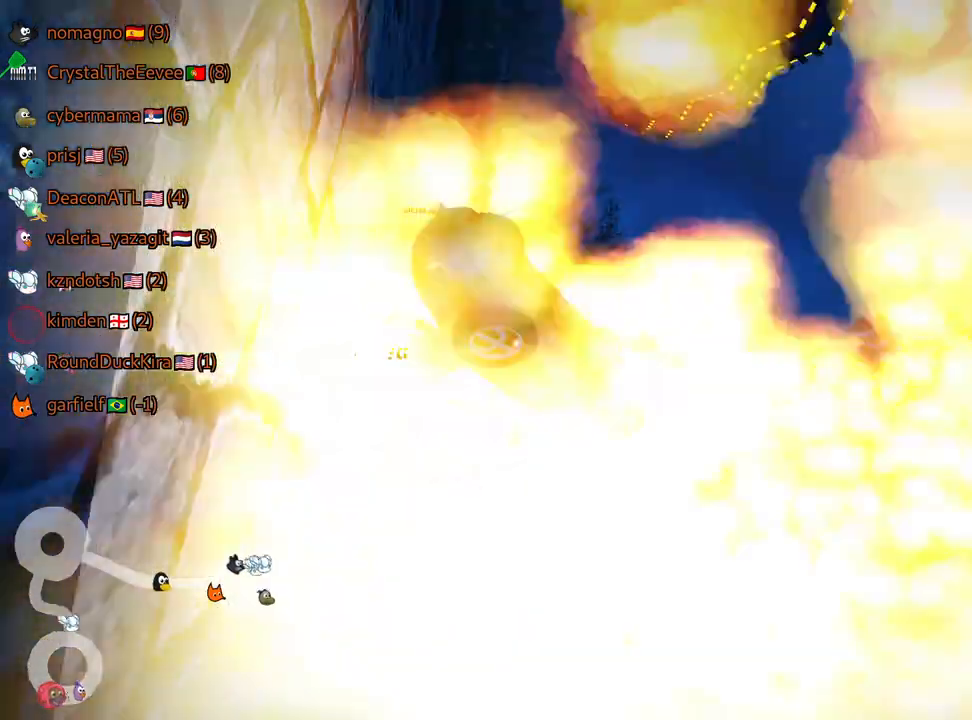
{"keys": [], "events": []}
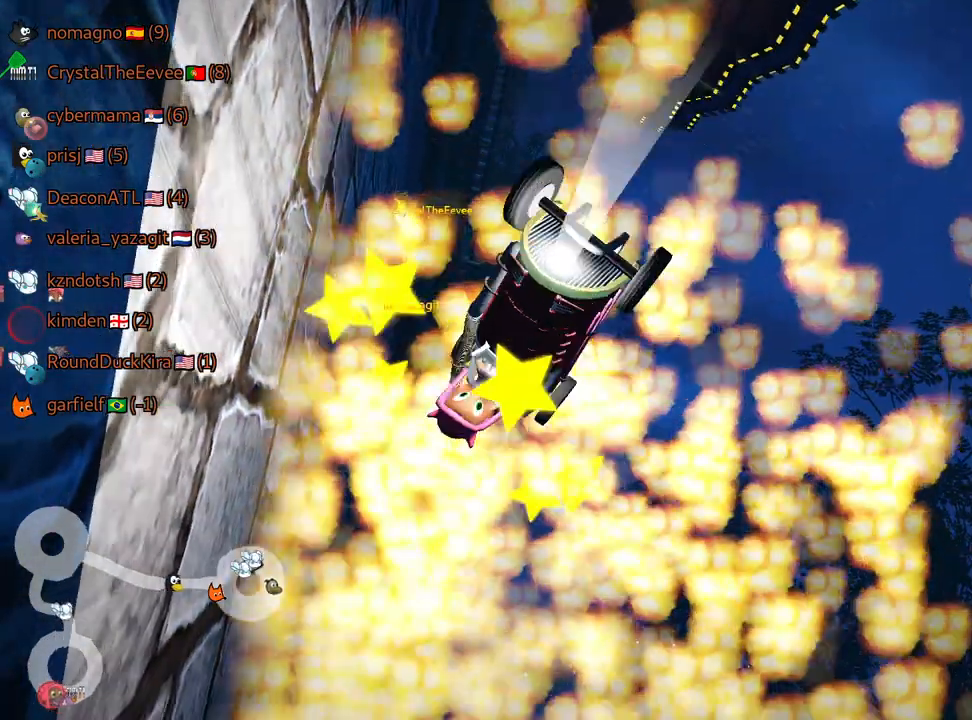
{"keys": [], "events": []}
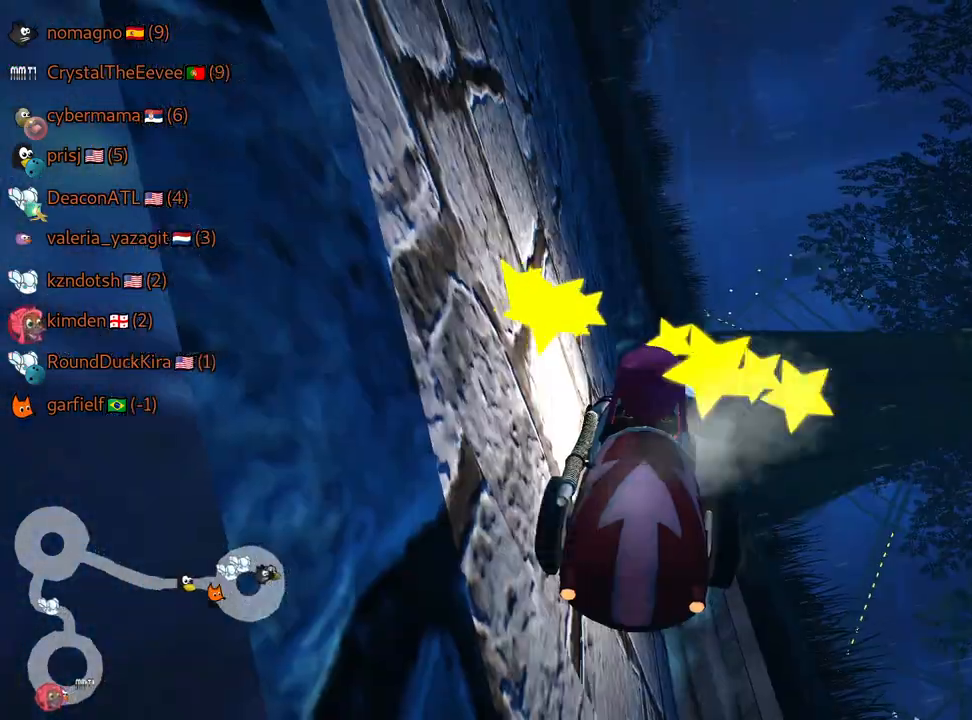
{"keys": [], "events": []}
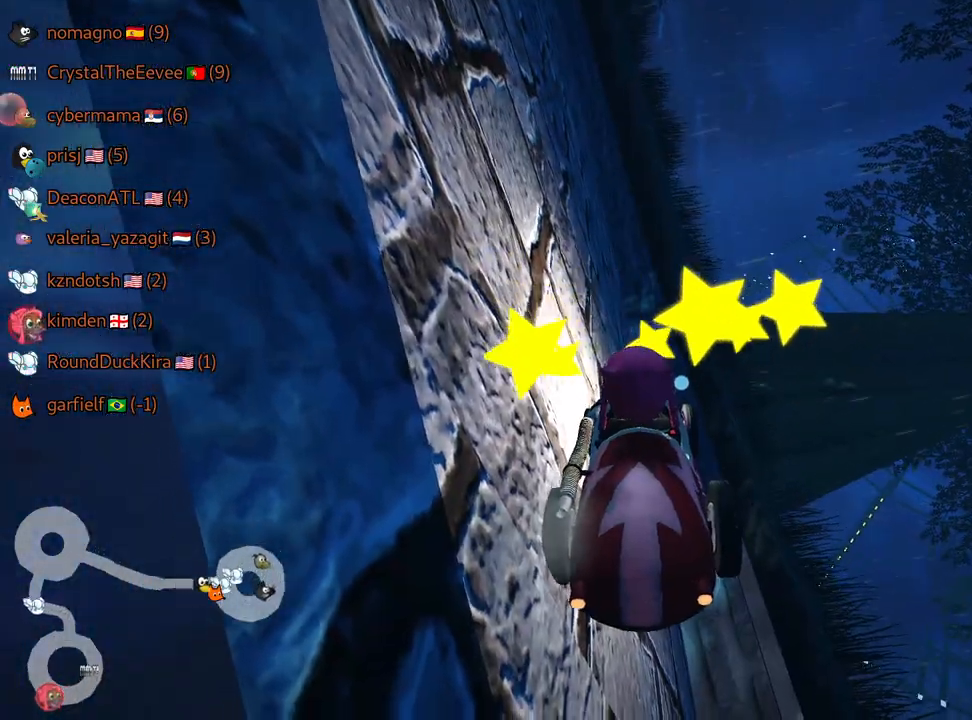
{"keys": ["right"], "events": [[267, "right", "down"]]}
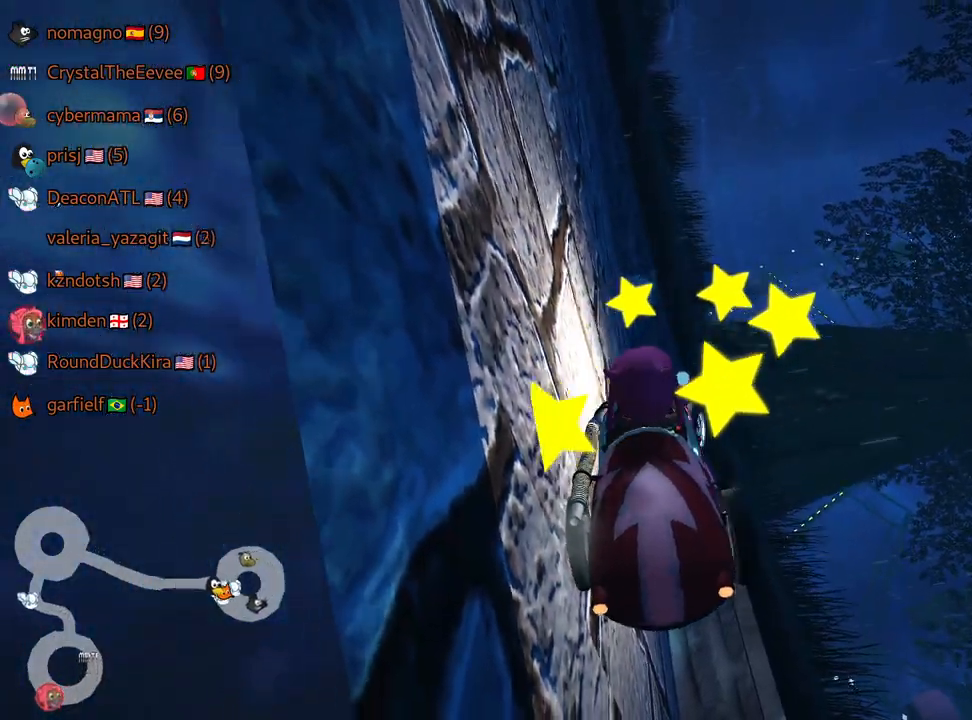
{"keys": [], "events": [[84, "right", "up"]]}
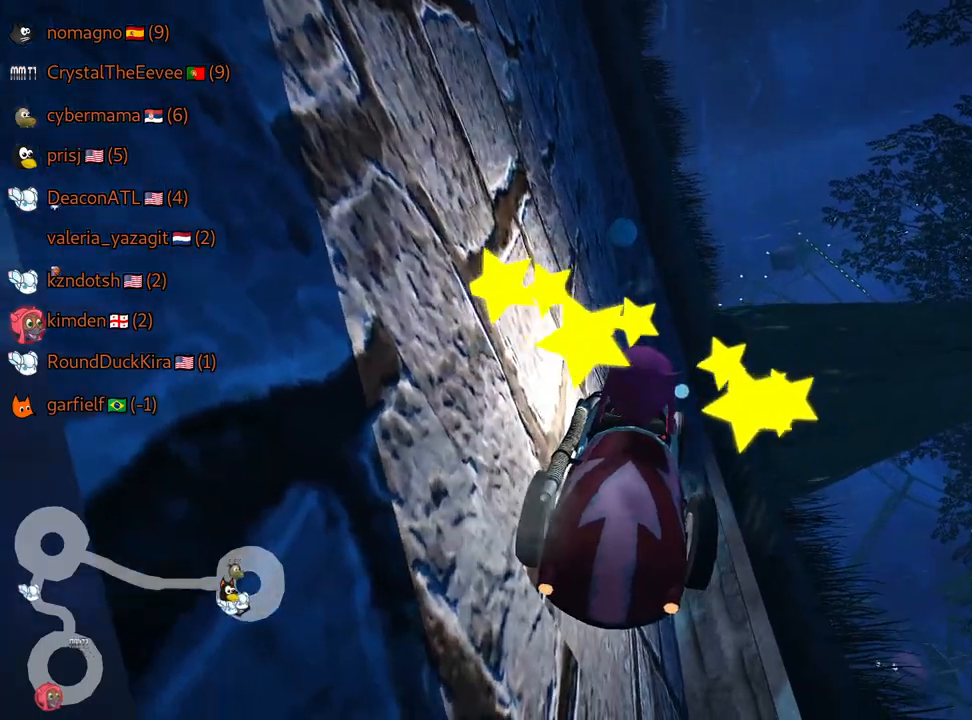
{"keys": ["right"], "events": [[84, "right", "down"]]}
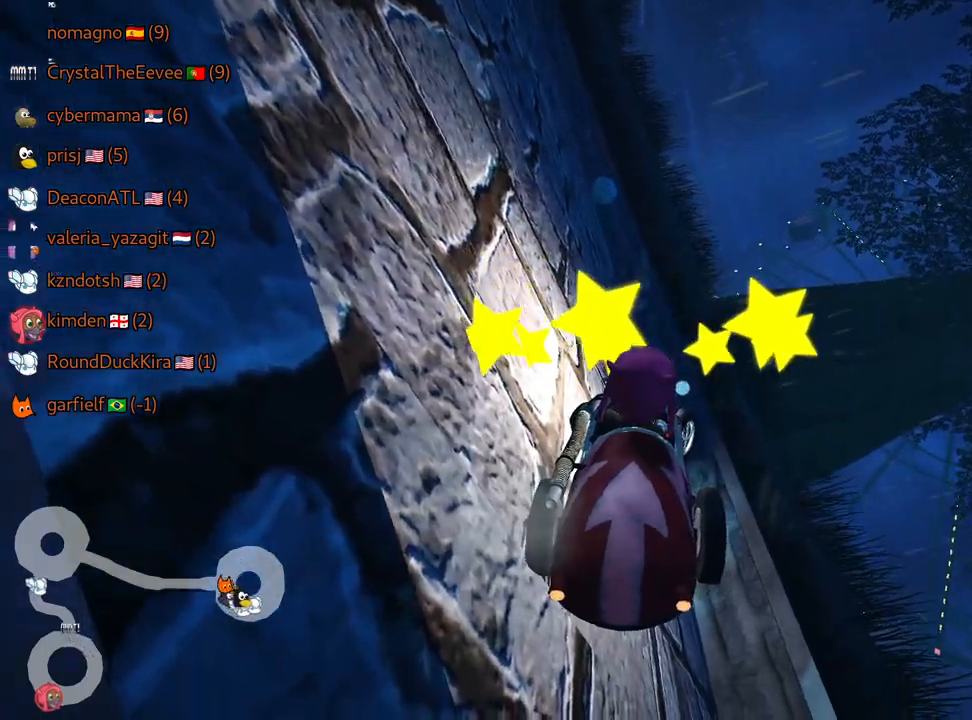
{"keys": ["right", "skid", "up"], "events": [[117, "skid", "down"], [267, "up", "down"]]}
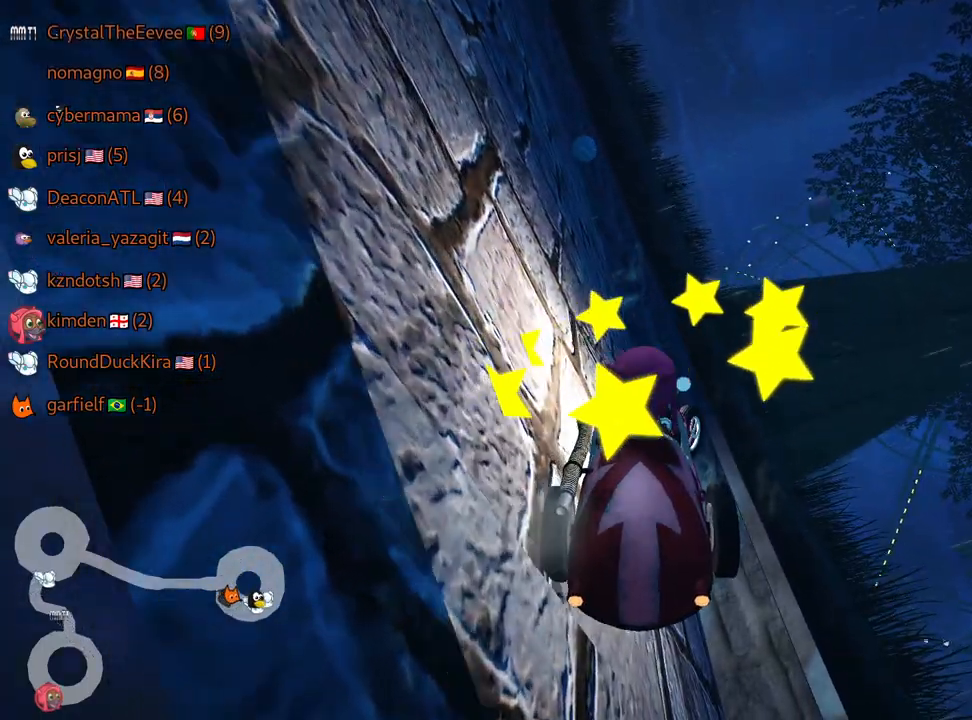
{"keys": [], "events": [[400, "skid", "up"], [434, "right", "up"], [450, "up", "up"]]}
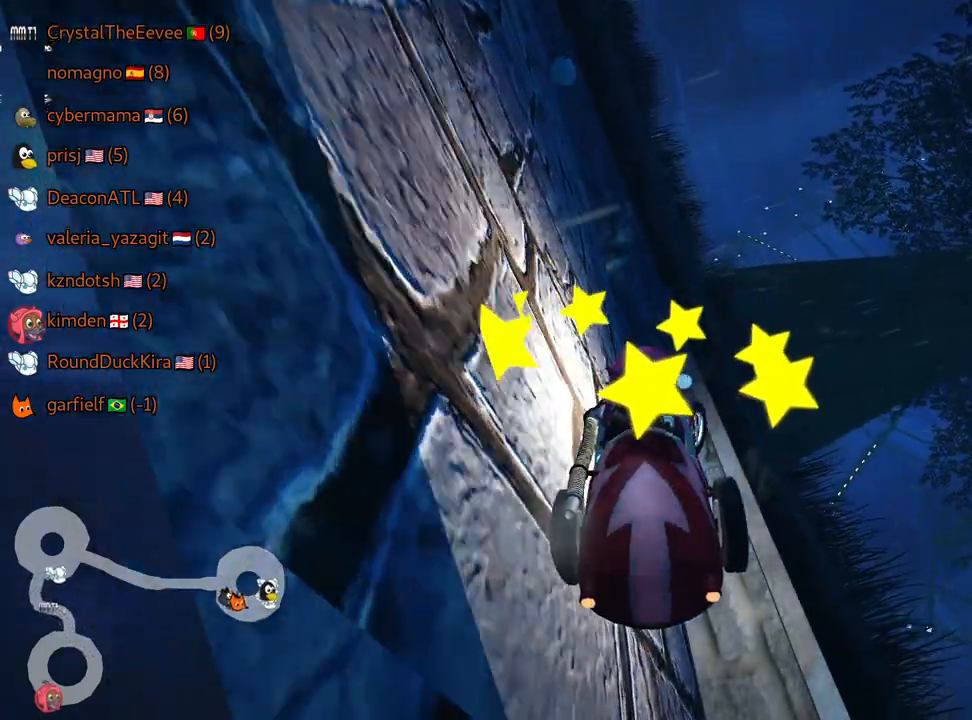
{"keys": ["up"], "events": [[100, "flag", "down"], [200, "flag", "up"], [350, "up", "down"]]}